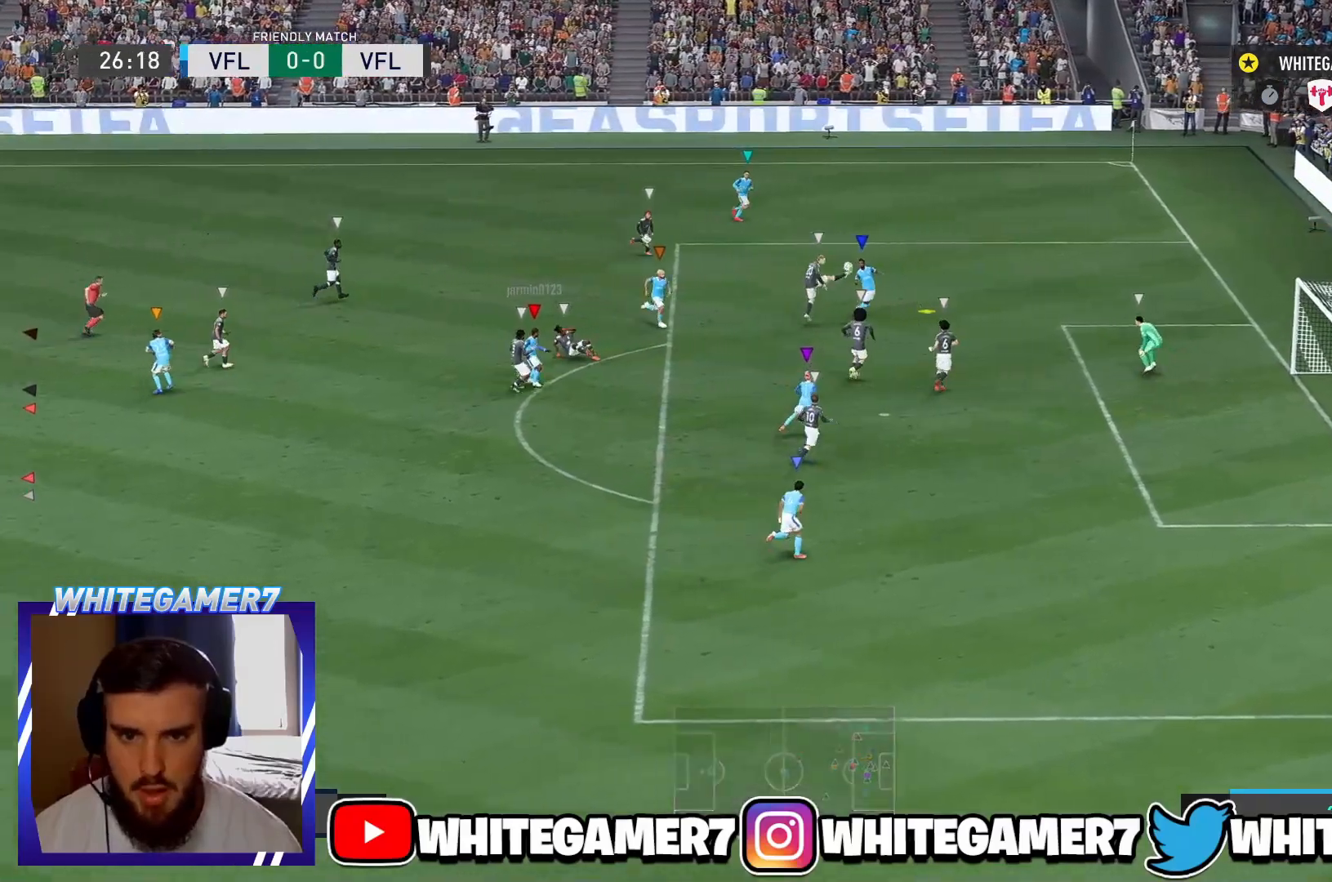
Gameplay with a controller (Xbox layout); each line is a JSON object with the inputs held at the frame after it. "events" lists button and stick changes between this image and that frame as [ms after this image, input, new state], when the widget could be followed in between. Not read: L3 R3 right_stick.
{"buttons": [], "left_stick": "center", "events": [[67, "L2", "down"], [150, "L2", "up"], [434, "left_stick", "center"]]}
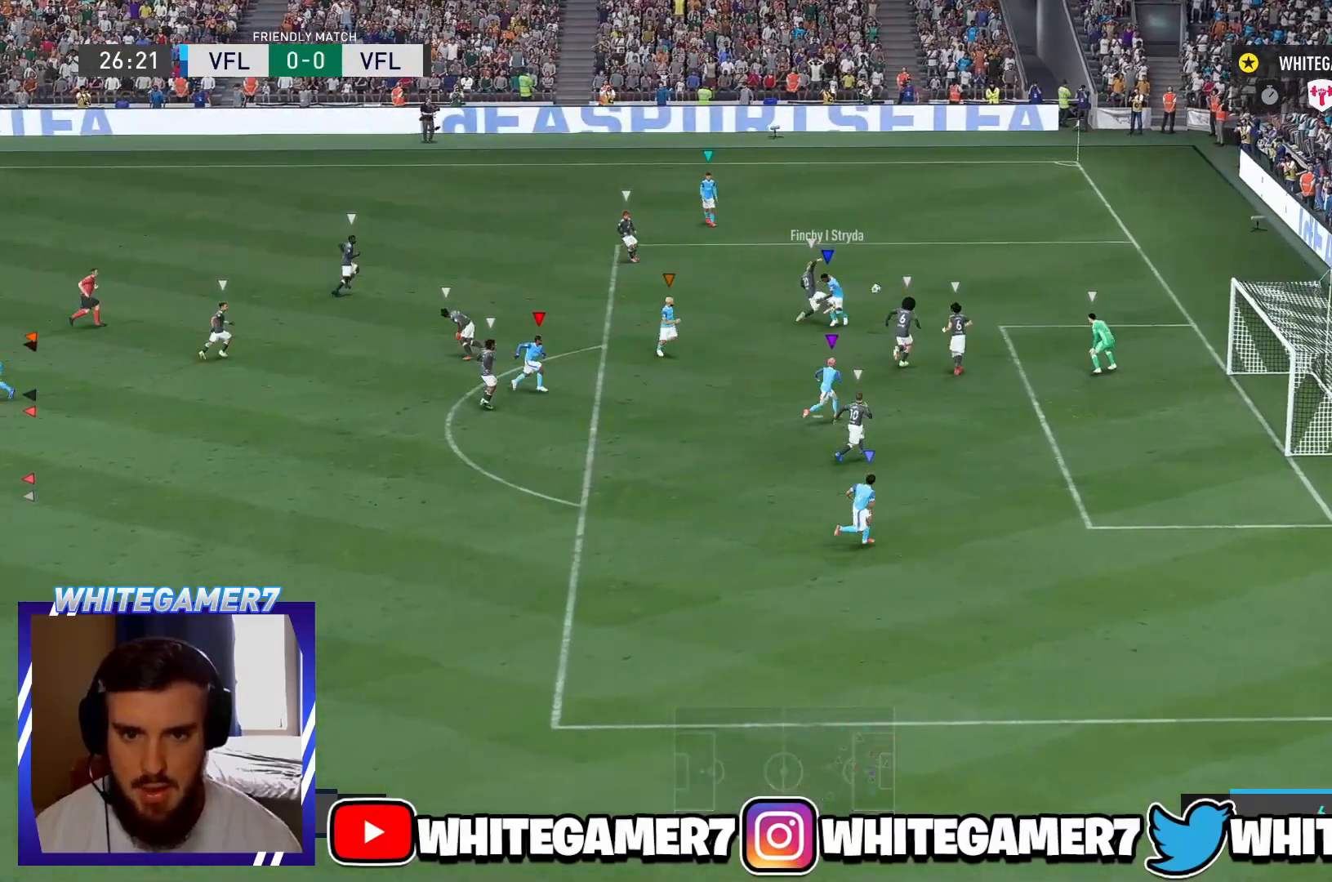
{"buttons": ["L2"], "left_stick": "up-right", "events": [[433, "left_stick", "up-right"], [450, "L2", "down"]]}
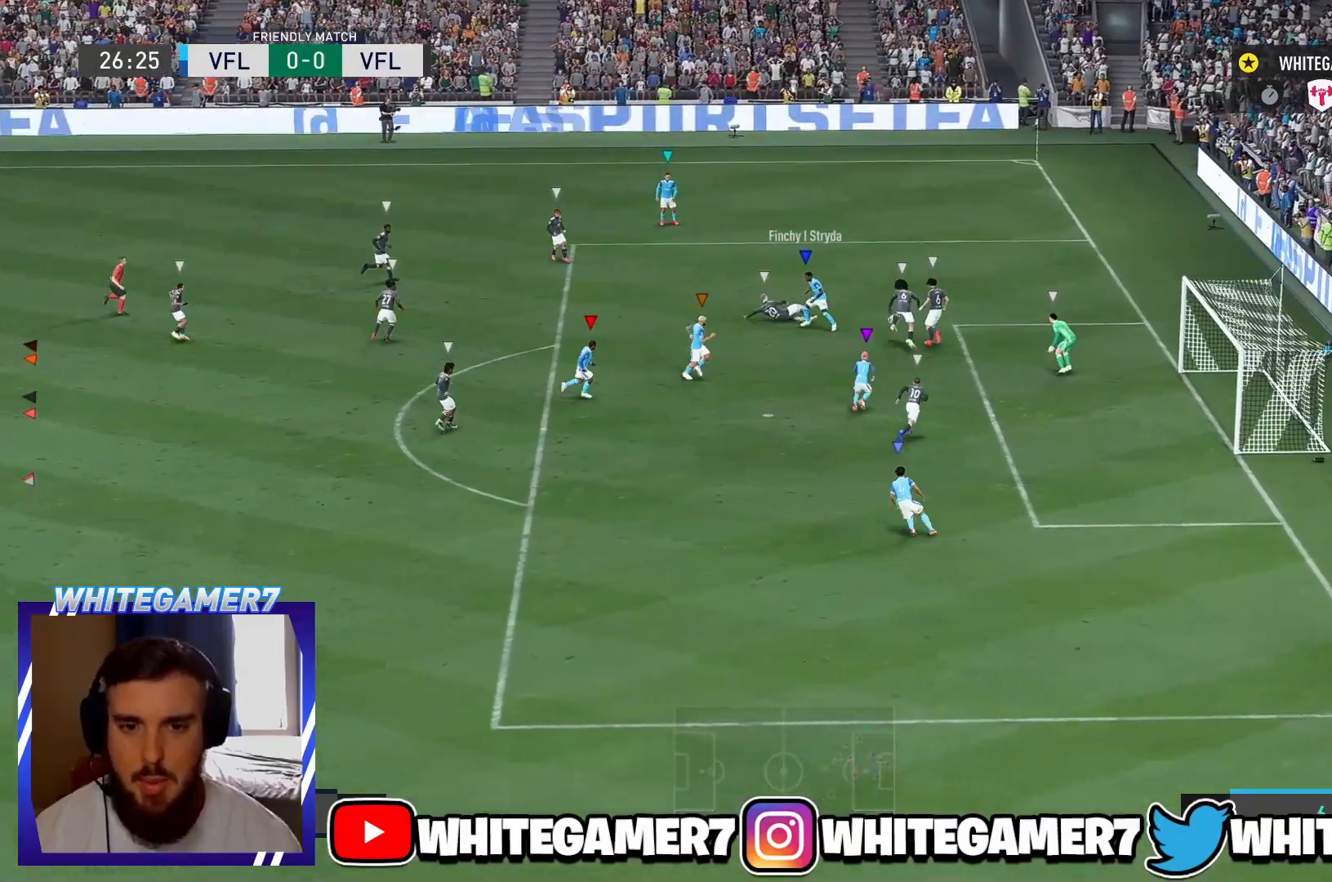
{"buttons": ["L2"], "left_stick": "up", "events": [[34, "L2", "up"], [100, "L2", "down"], [234, "L2", "up"], [384, "left_stick", "up"], [434, "L2", "down"]]}
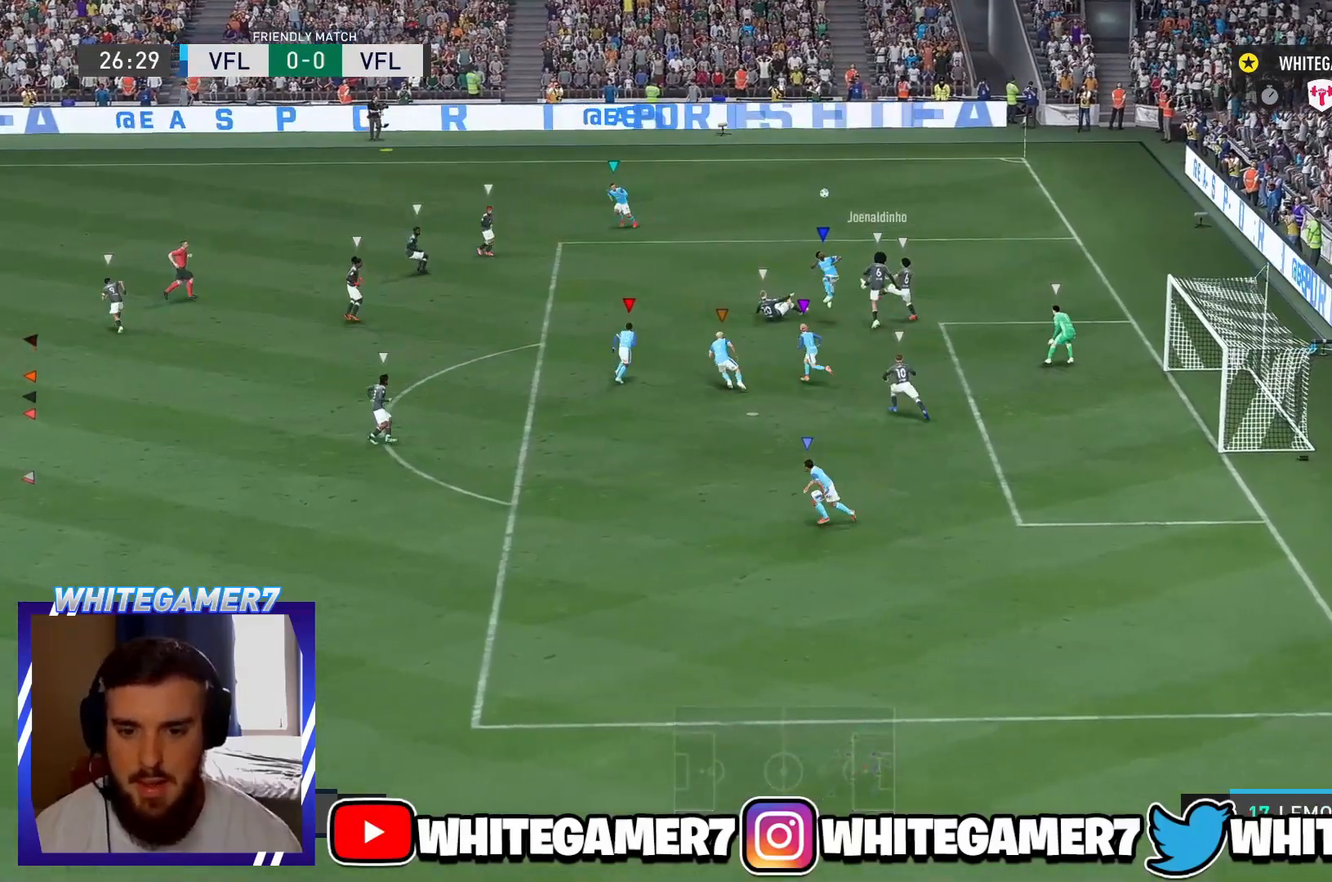
{"buttons": [], "left_stick": "up", "events": [[217, "L2", "up"]]}
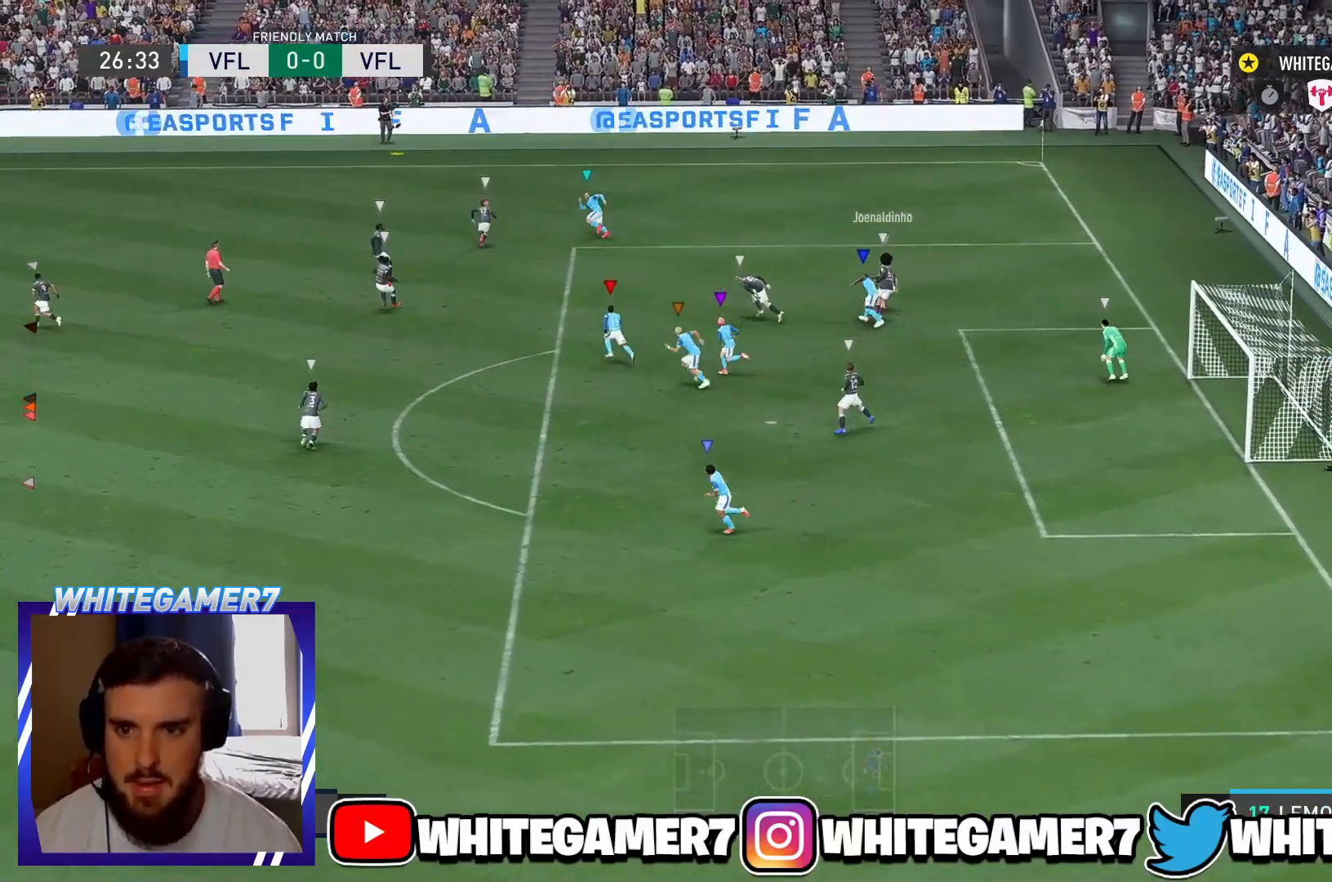
{"buttons": [], "left_stick": "up", "events": [[100, "left_stick", "up-left"], [434, "left_stick", "up"]]}
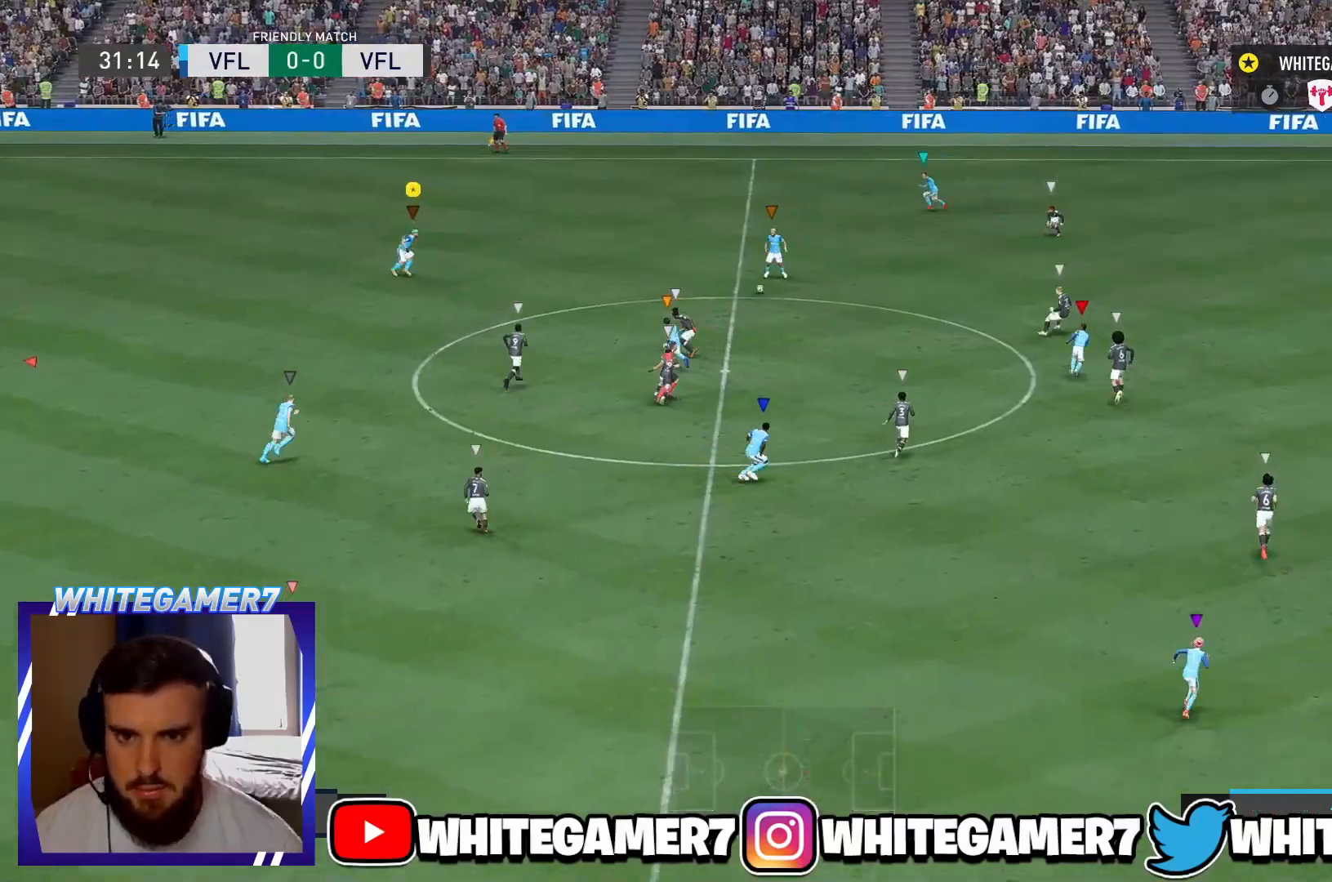
{"buttons": [], "left_stick": "up-right", "events": [[33, "left_stick", "up-right"]]}
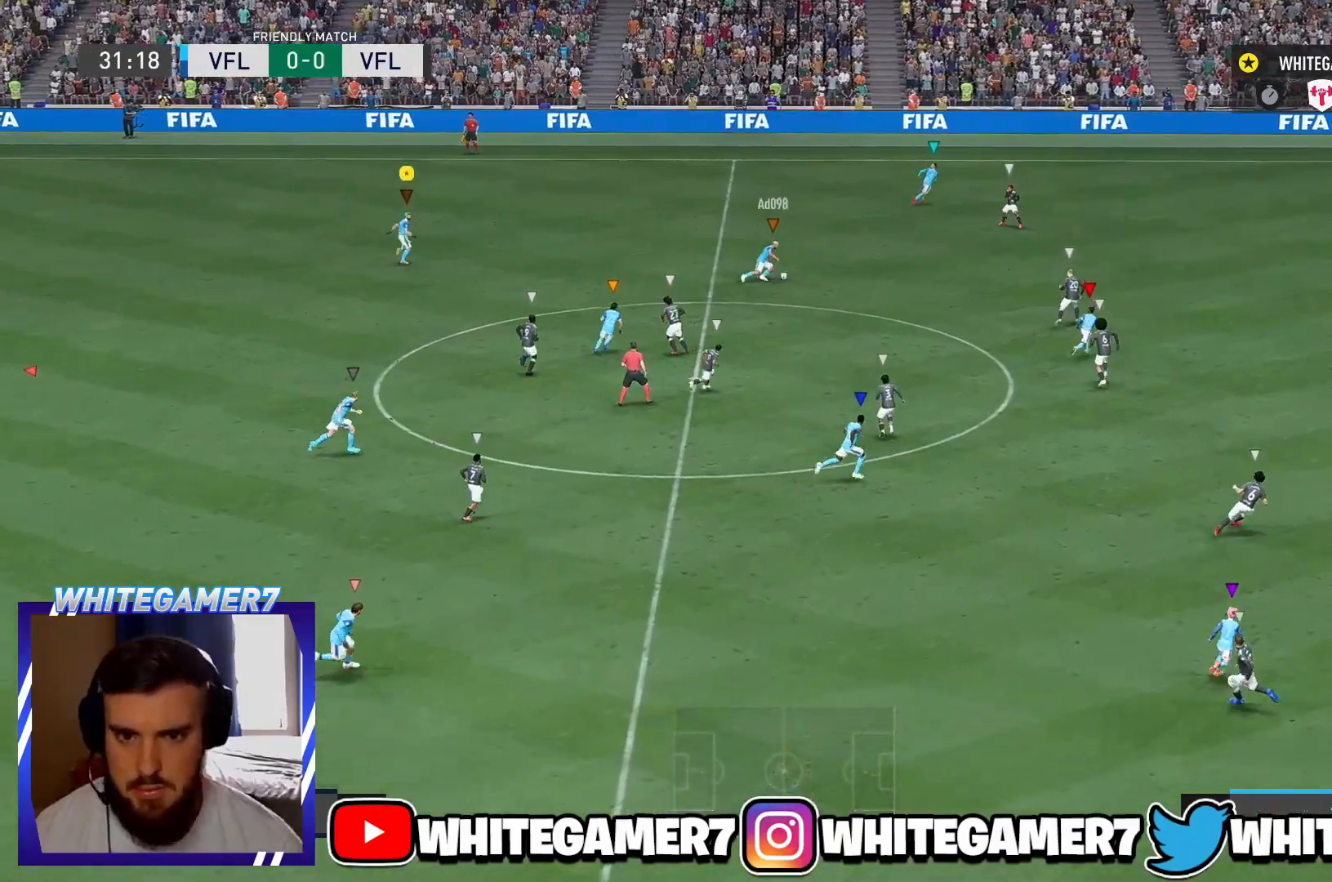
{"buttons": [], "left_stick": "up-right", "events": []}
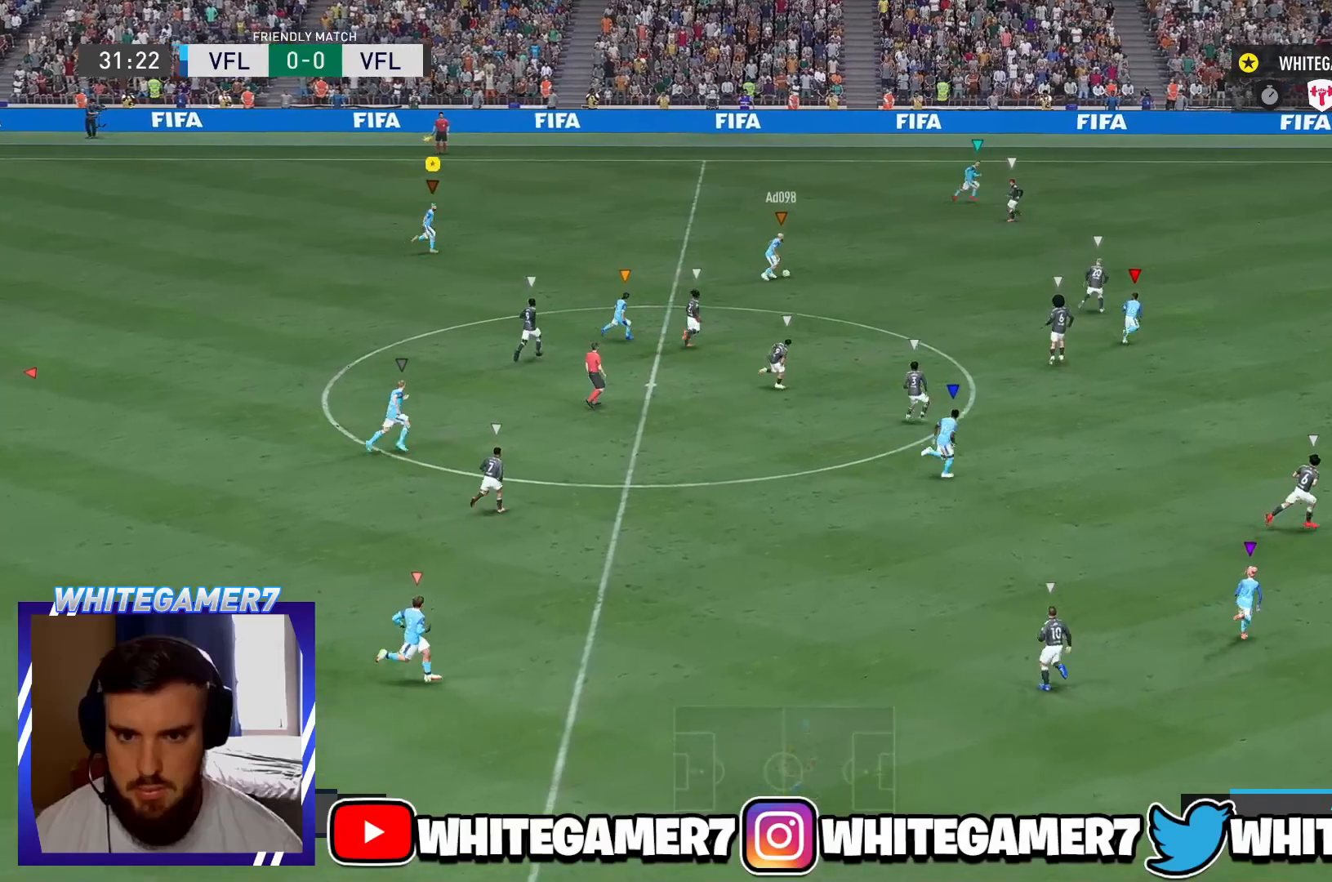
{"buttons": [], "left_stick": "up-right", "events": []}
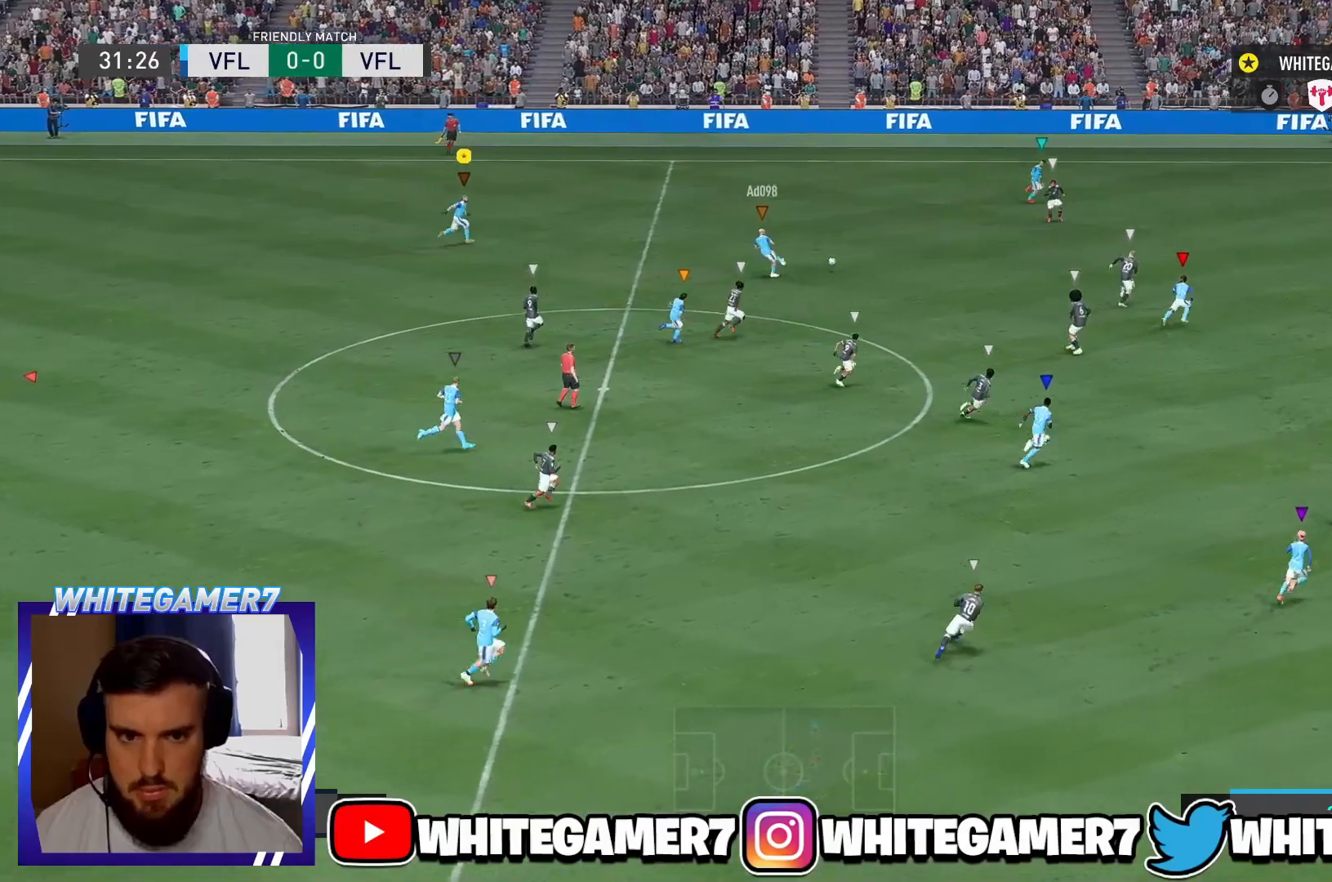
{"buttons": [], "left_stick": "right", "events": [[434, "left_stick", "right"]]}
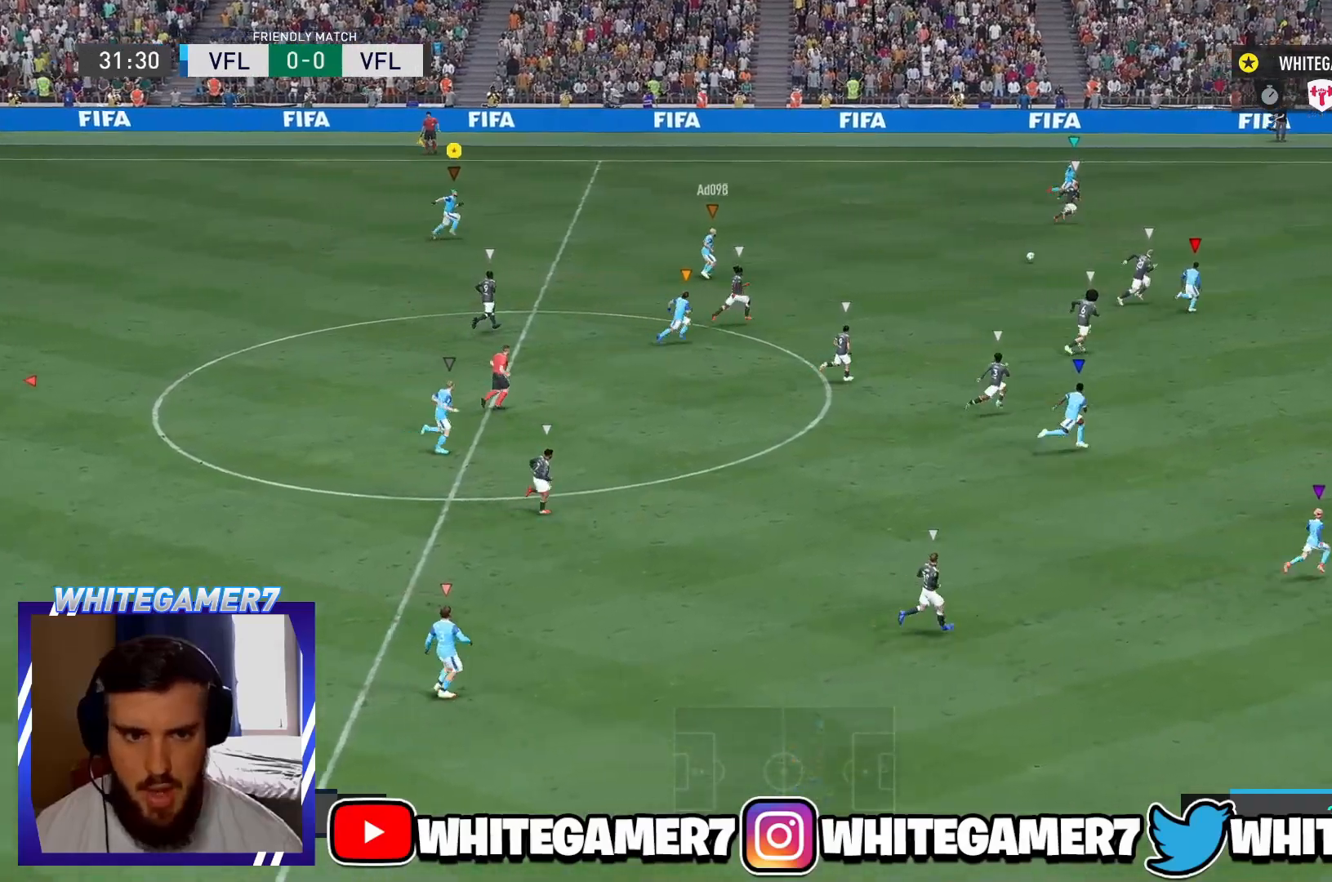
{"buttons": [], "left_stick": "right", "events": []}
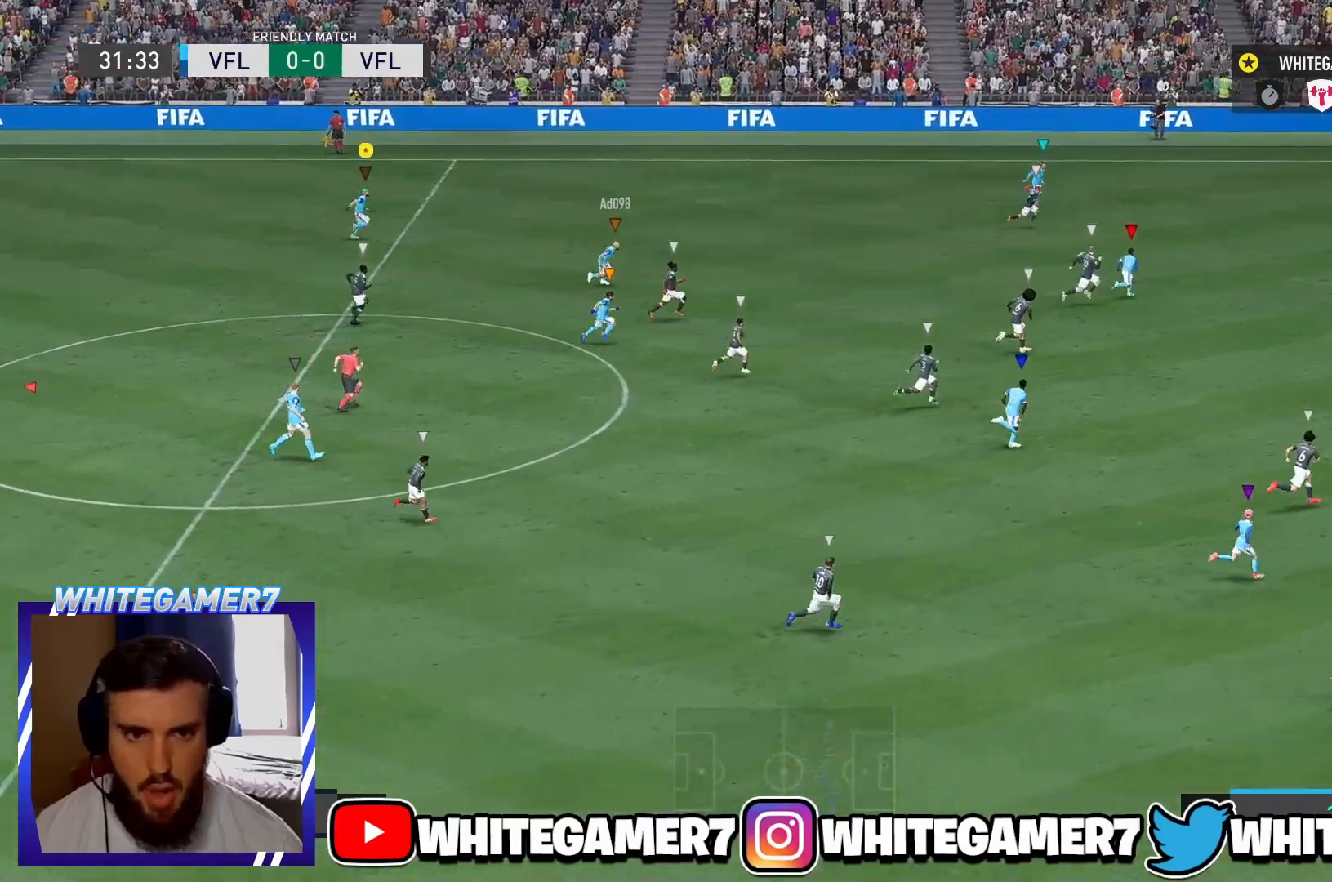
{"buttons": [], "left_stick": "right", "events": []}
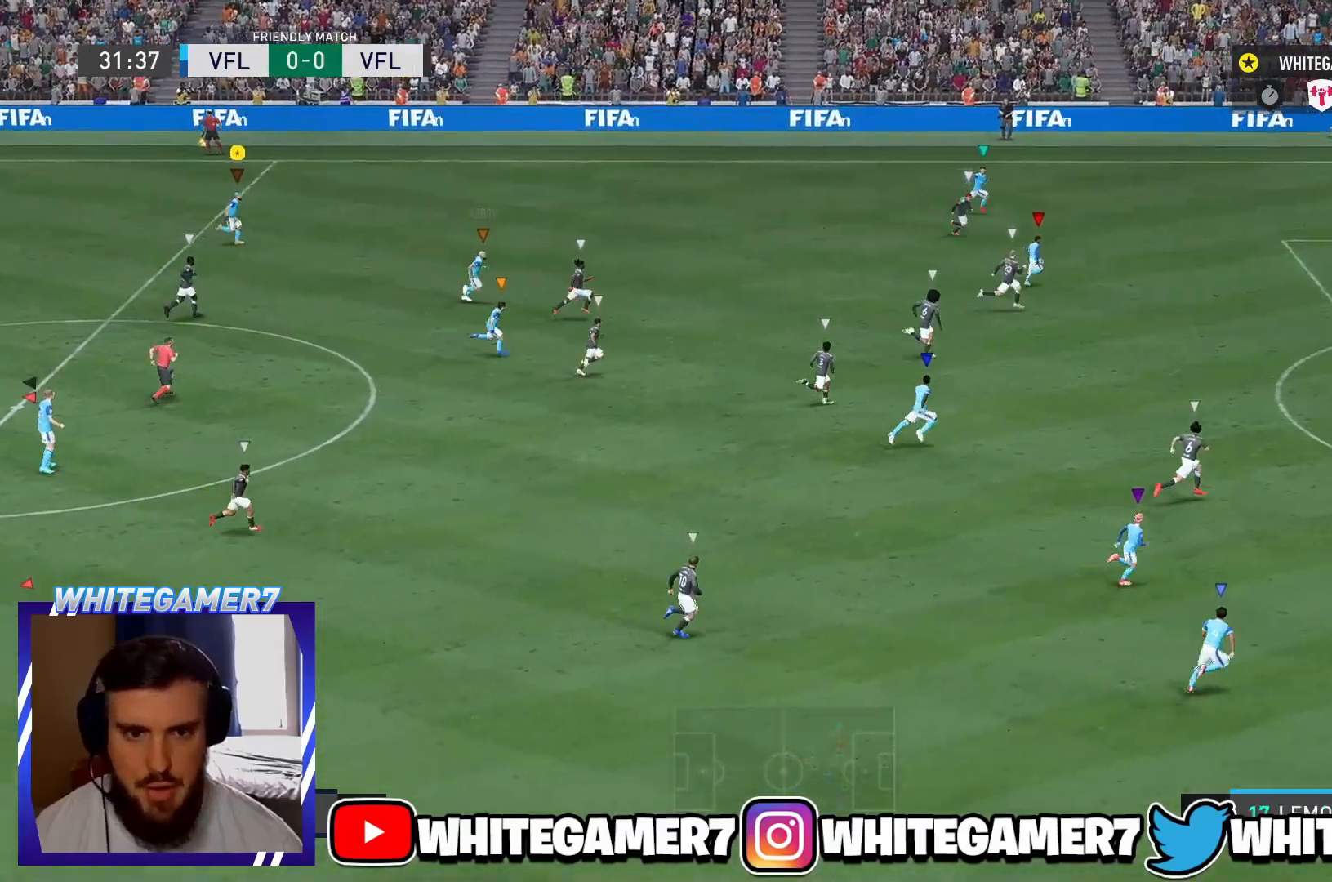
{"buttons": [], "left_stick": "down-right", "events": [[450, "left_stick", "down-right"]]}
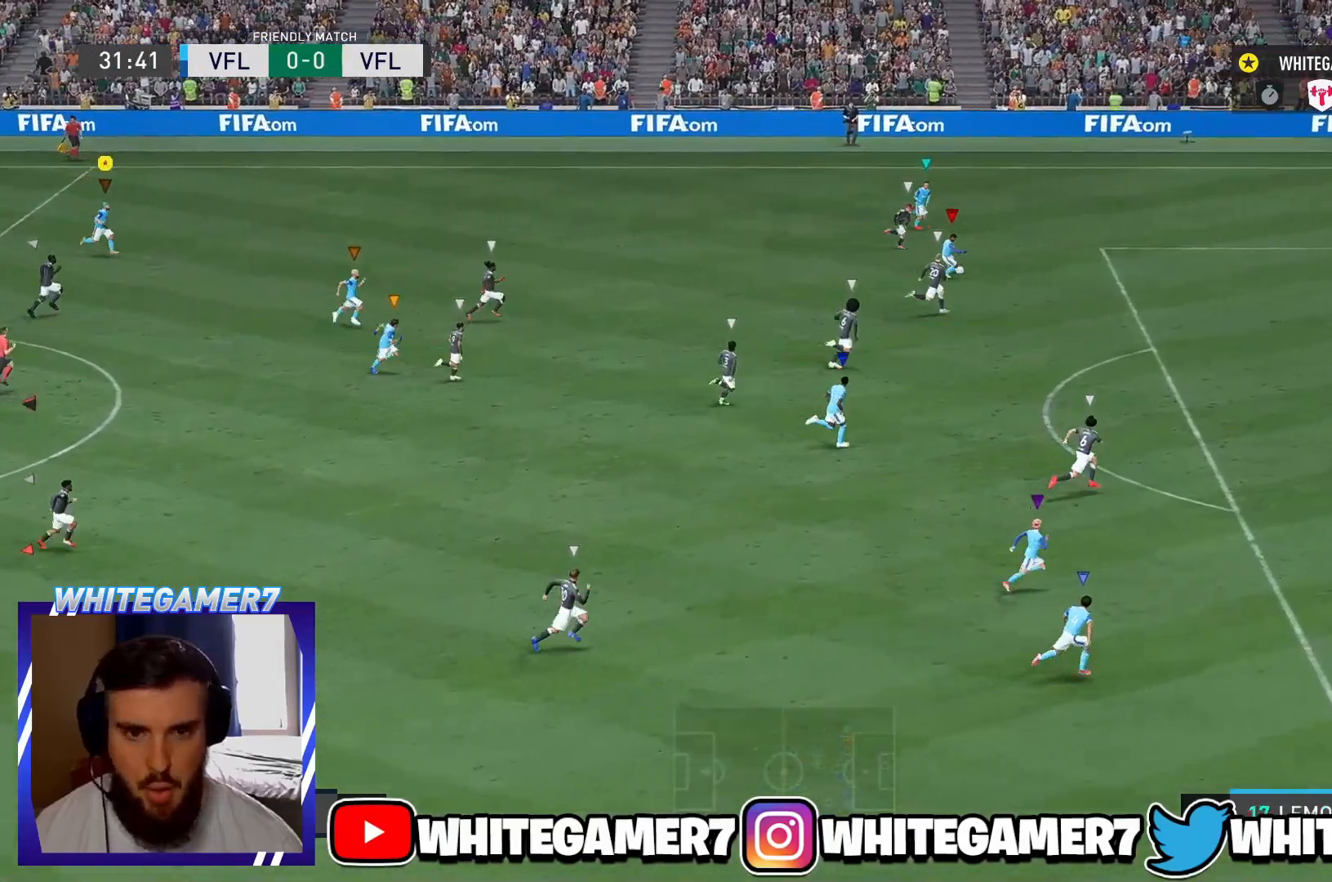
{"buttons": ["L2"], "left_stick": "center", "events": [[151, "L2", "down"], [251, "left_stick", "right"], [351, "left_stick", "center"]]}
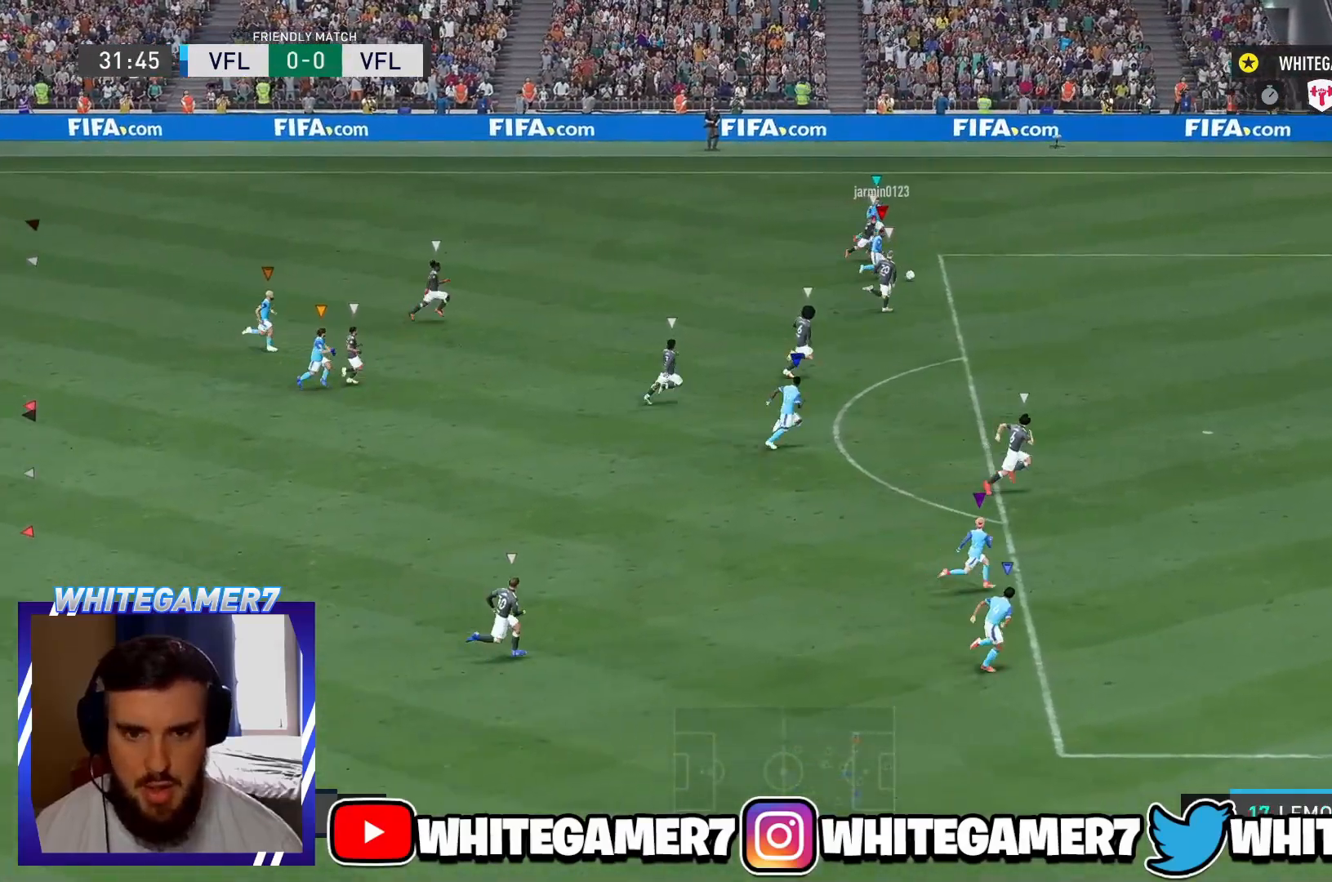
{"buttons": [], "left_stick": "down-right", "events": [[50, "L2", "up"], [183, "L2", "down"], [300, "left_stick", "down-right"], [317, "L2", "up"]]}
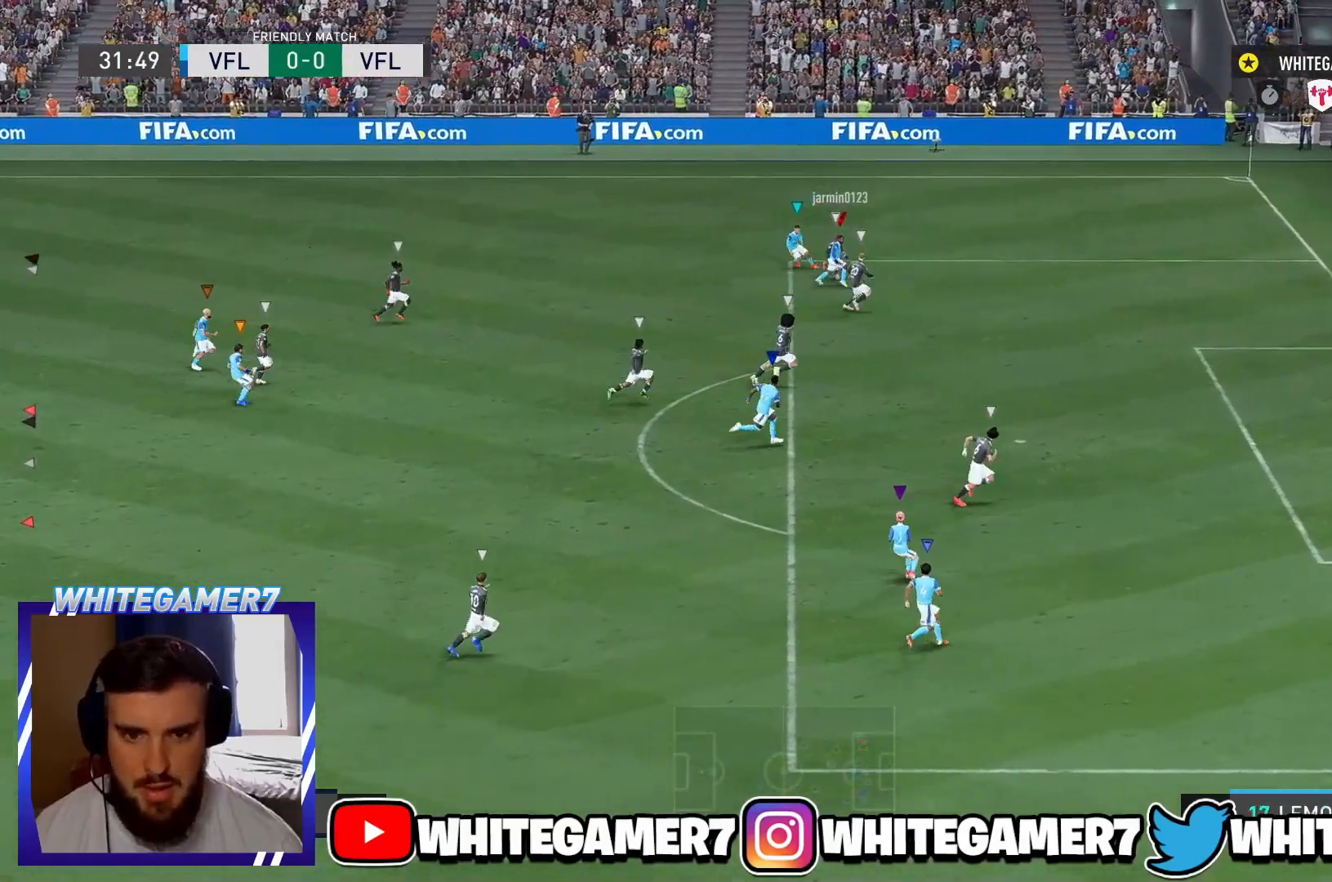
{"buttons": [], "left_stick": "center", "events": [[84, "L1", "down"], [151, "left_stick", "center"], [468, "L1", "up"]]}
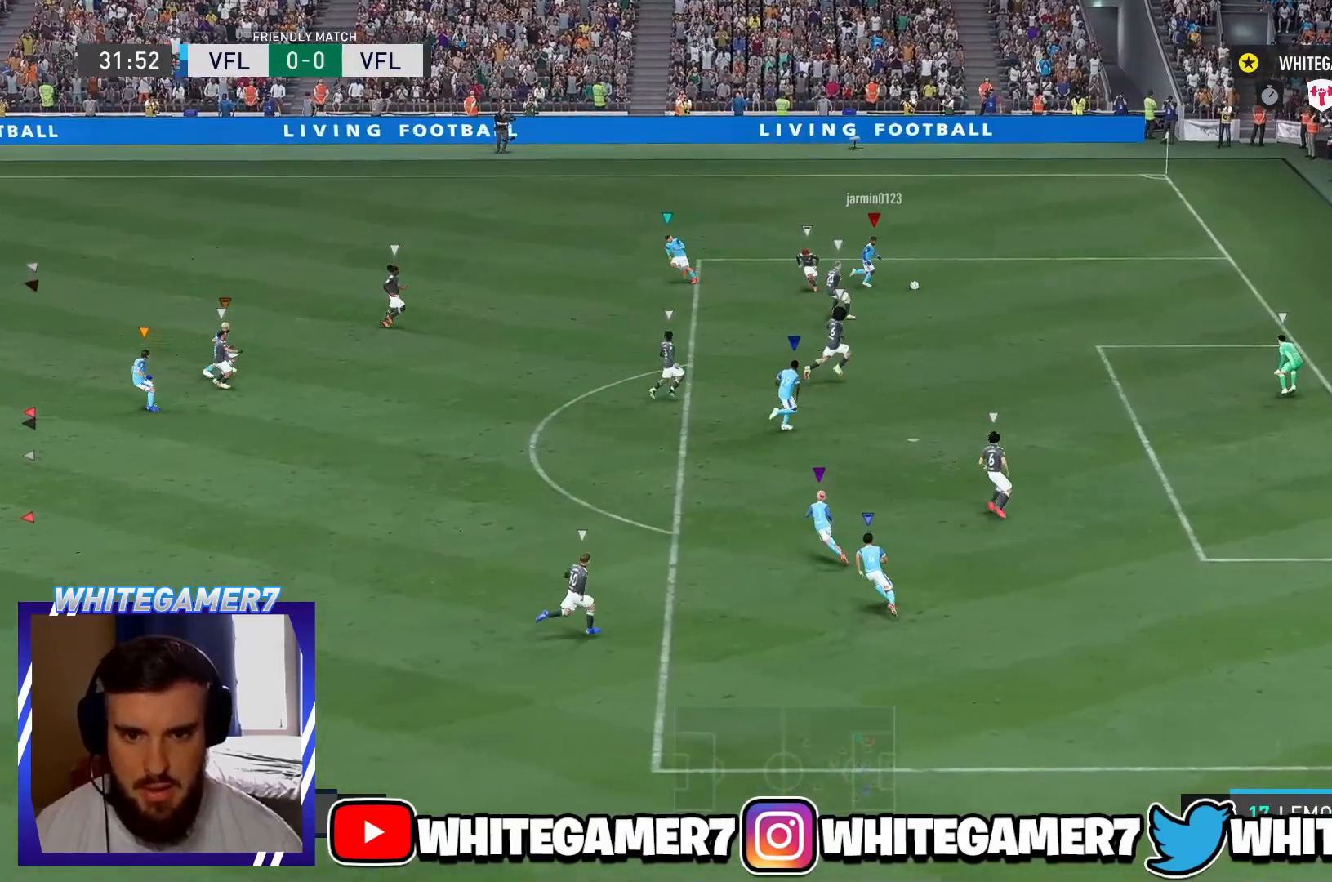
{"buttons": [], "left_stick": "down-right", "events": [[33, "L1", "down"], [334, "L1", "up"], [467, "left_stick", "down-right"]]}
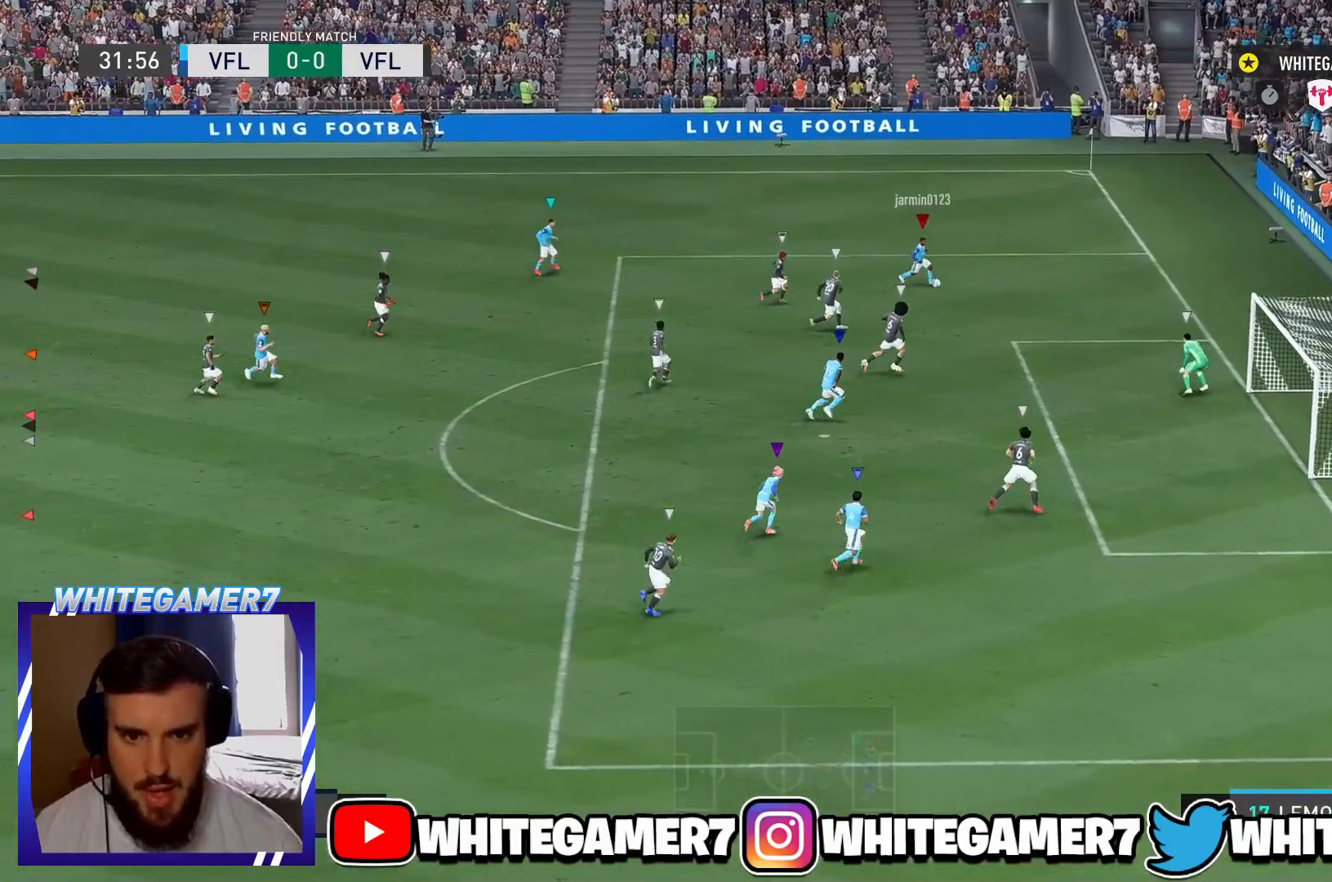
{"buttons": [], "left_stick": "center", "events": [[401, "left_stick", "center"]]}
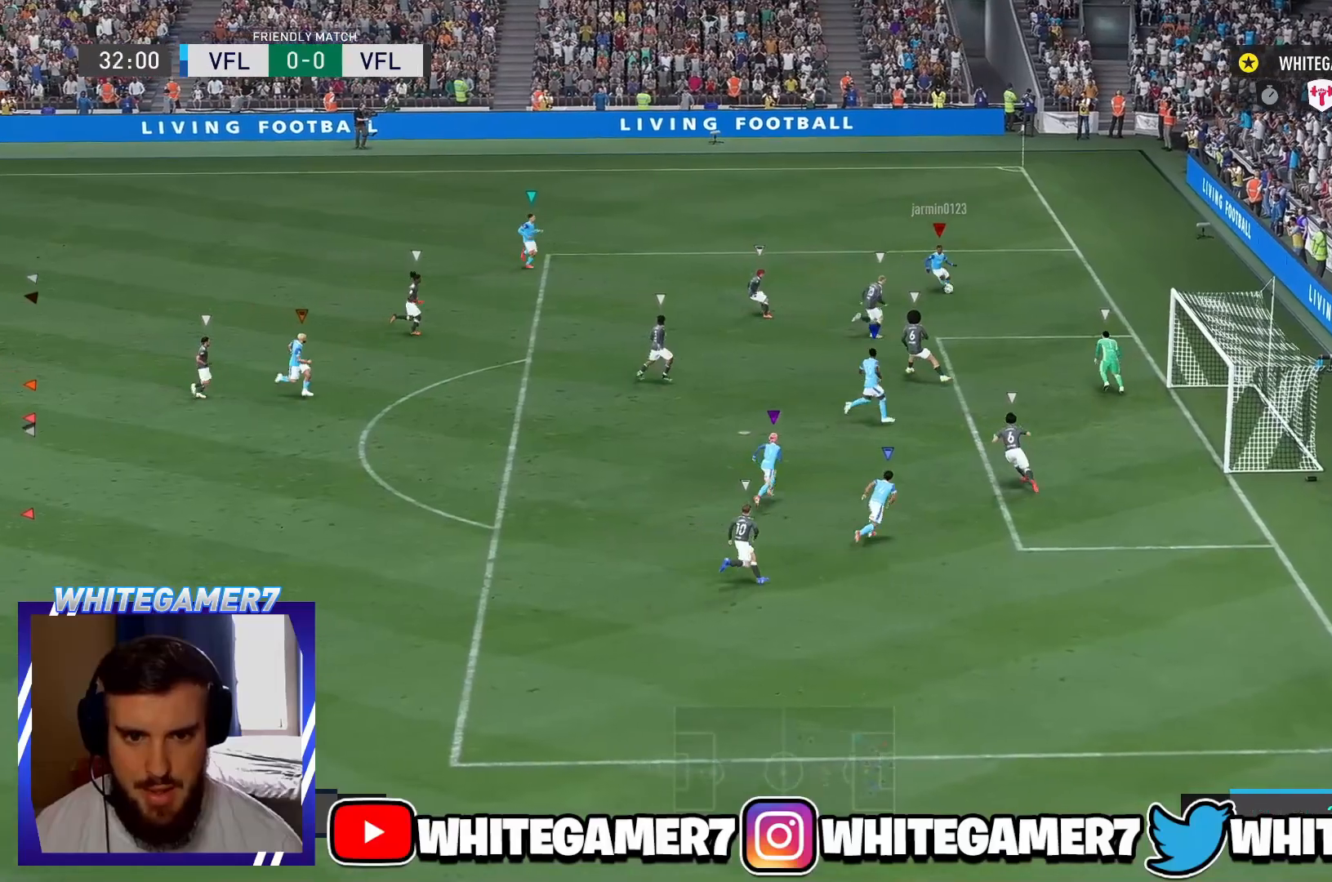
{"buttons": [], "left_stick": "center", "events": []}
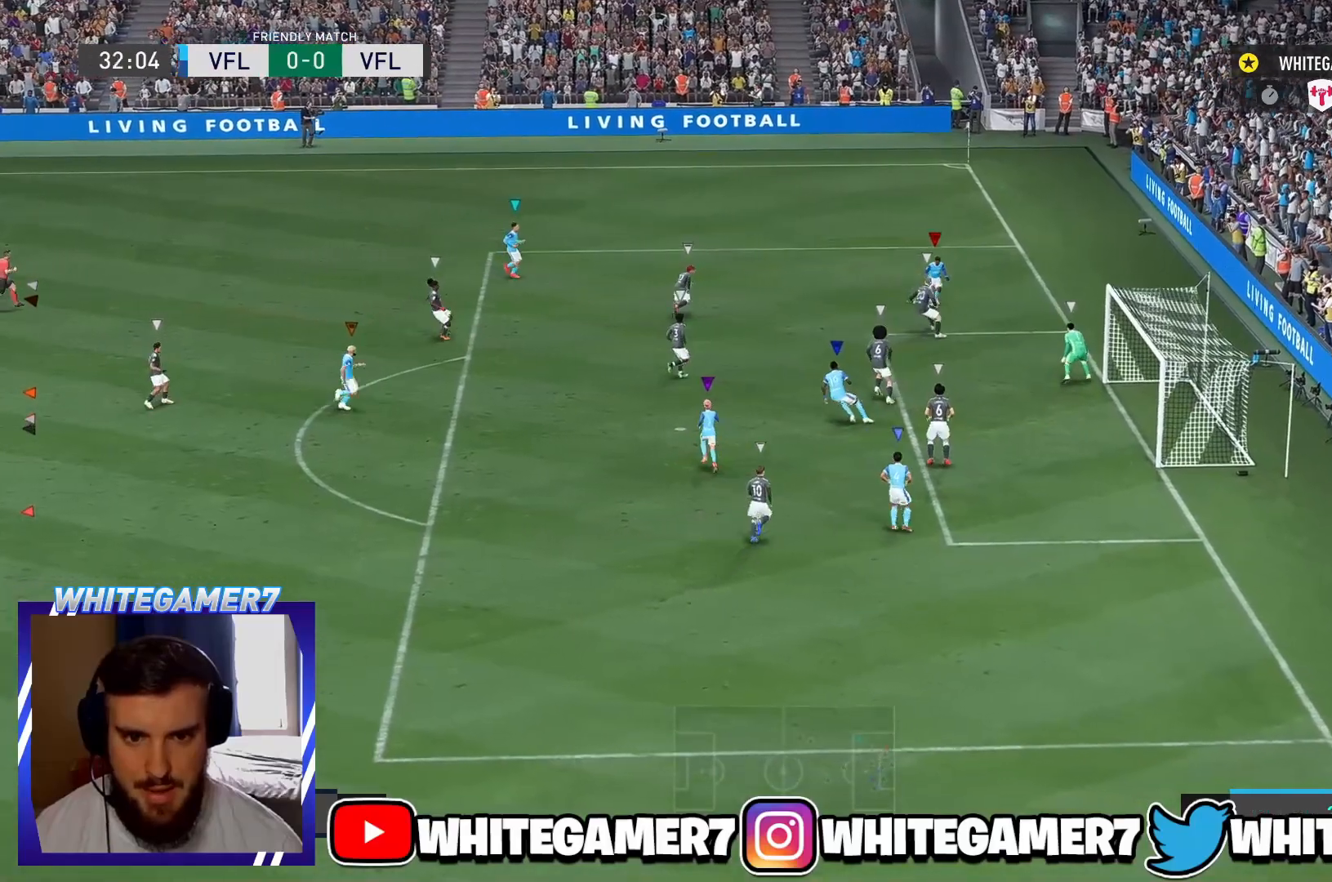
{"buttons": [], "left_stick": "center", "events": []}
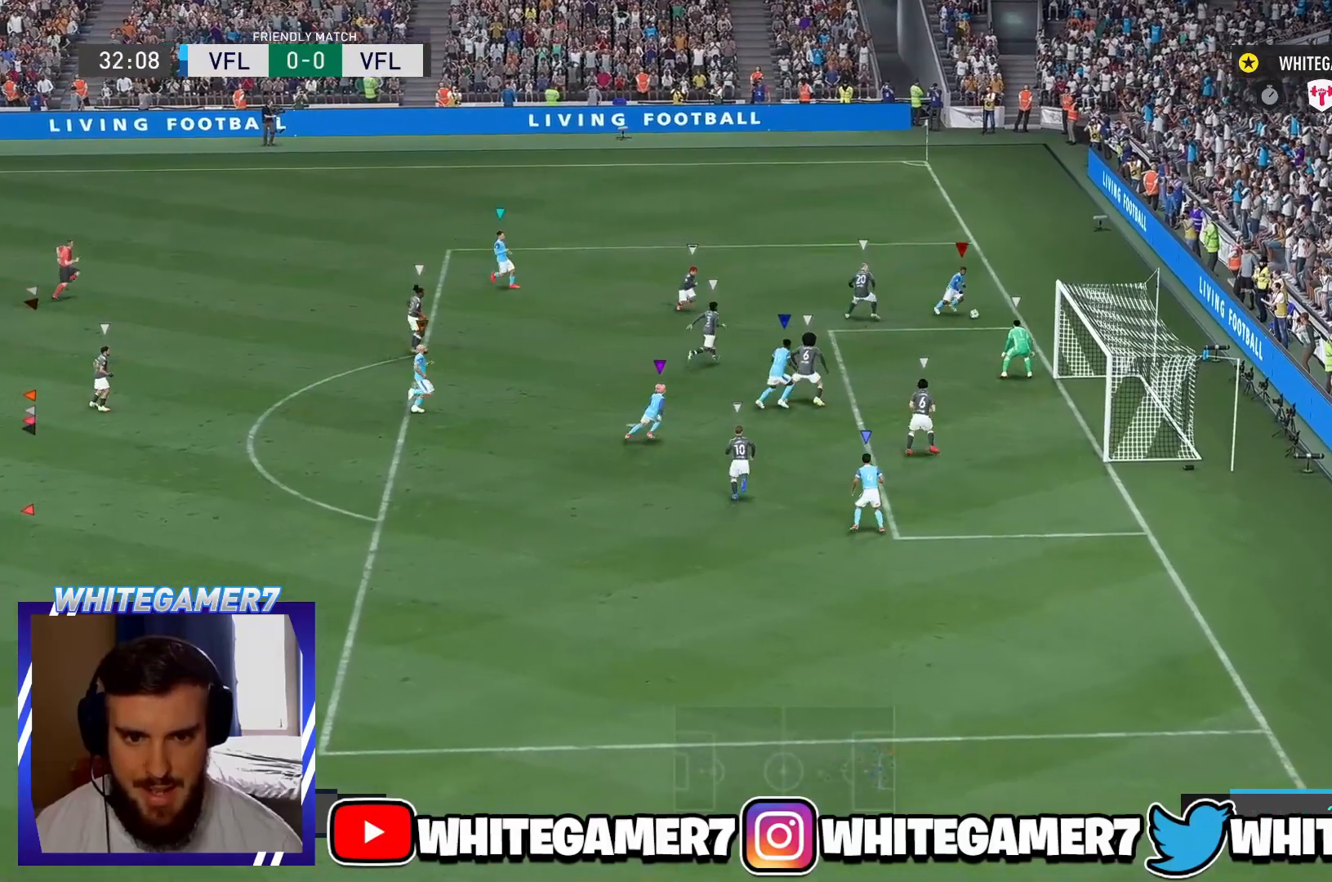
{"buttons": [], "left_stick": "center", "events": []}
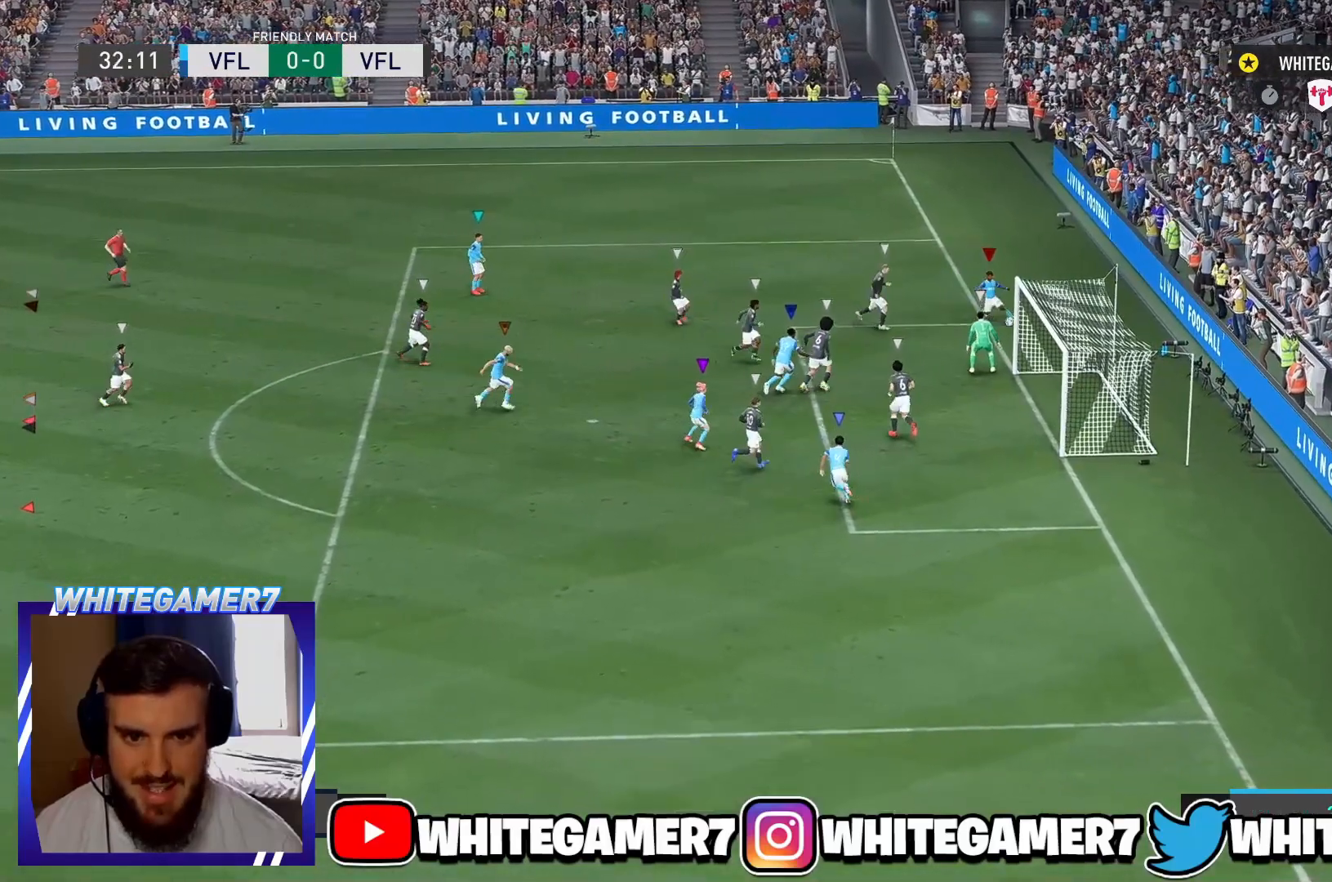
{"buttons": [], "left_stick": "center", "events": []}
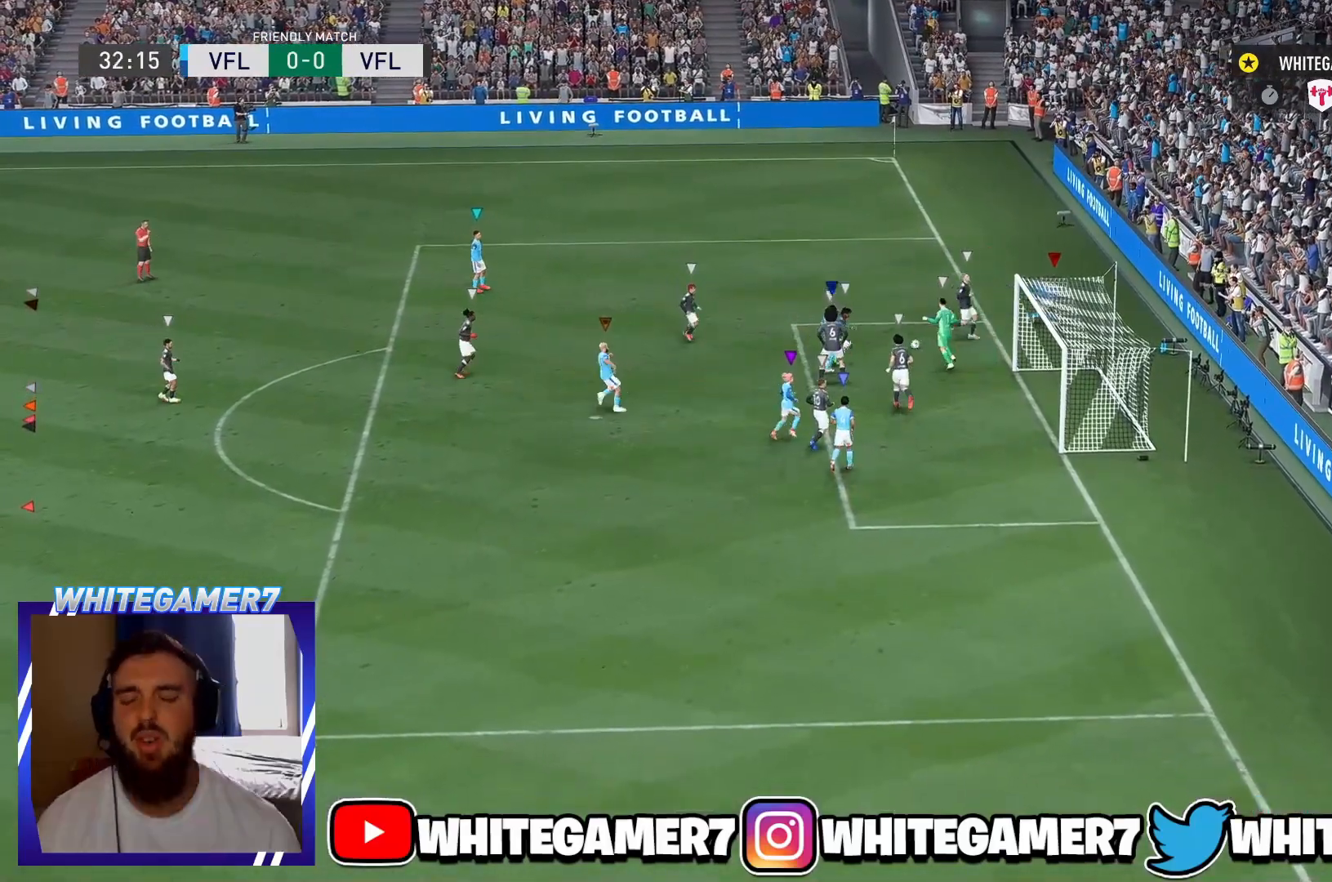
{"buttons": [], "left_stick": "center", "events": []}
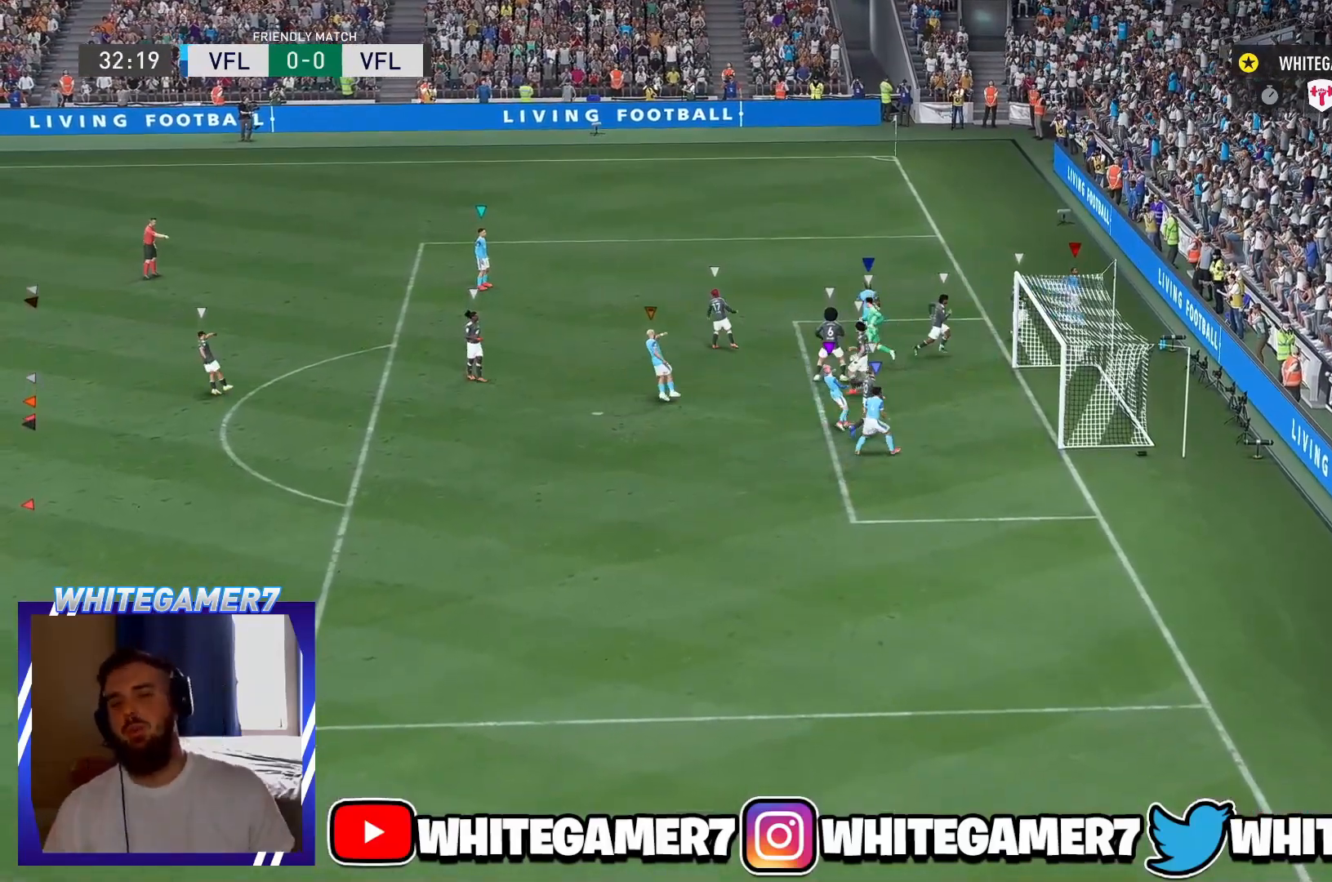
{"buttons": [], "left_stick": "center", "events": [[67, "left_stick", "right"], [267, "left_stick", "center"]]}
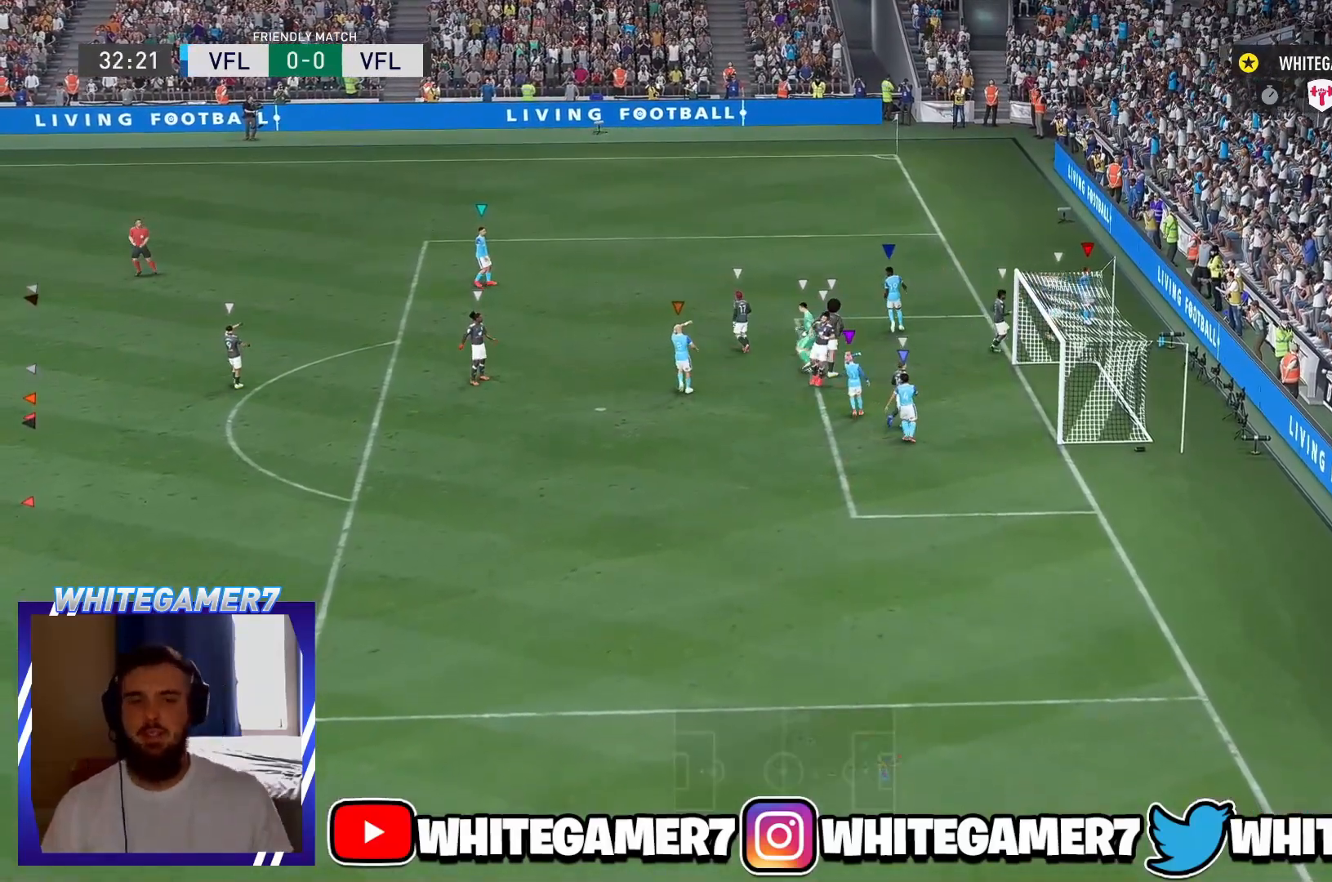
{"buttons": [], "left_stick": "center", "events": []}
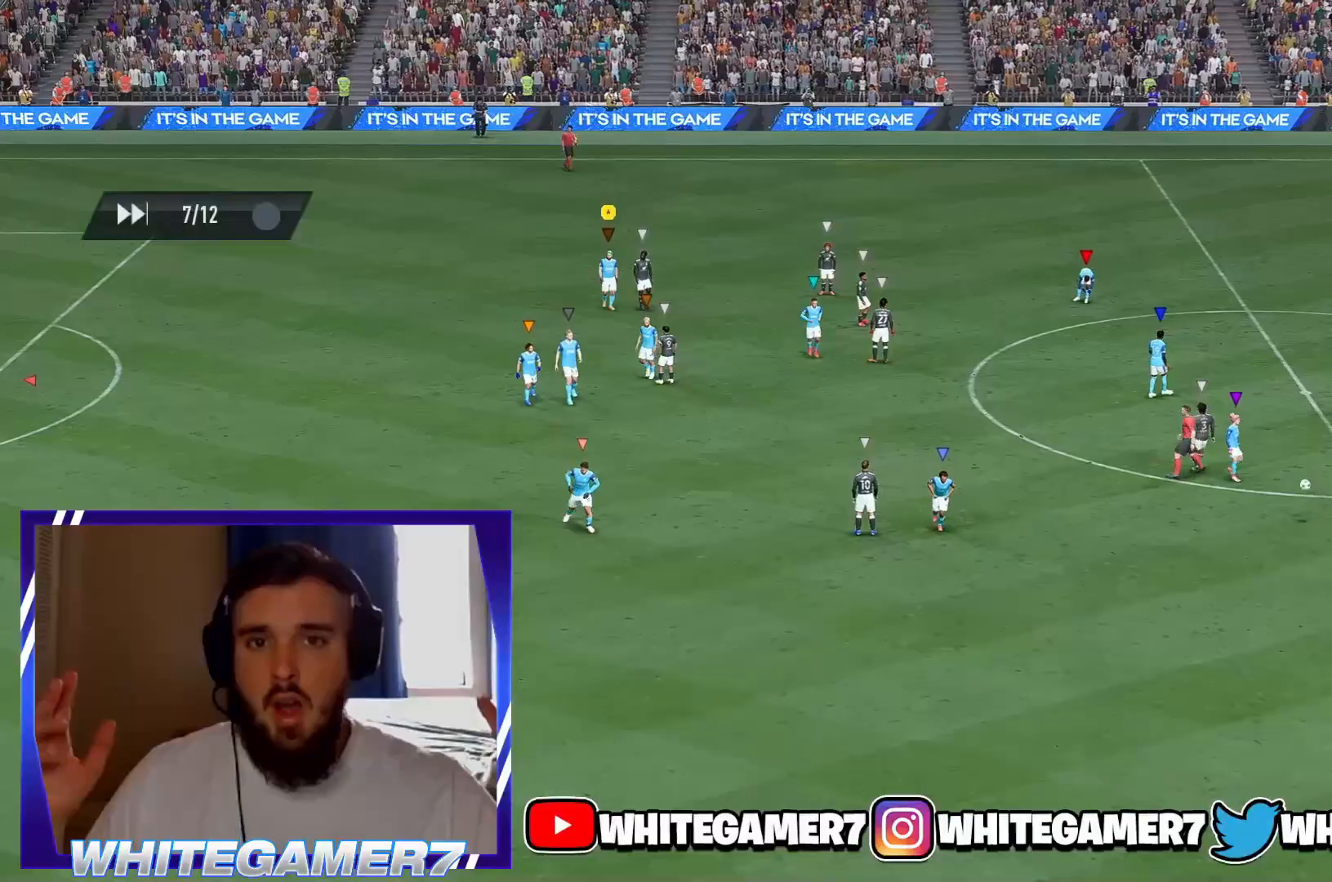
{"buttons": [], "left_stick": "center", "events": []}
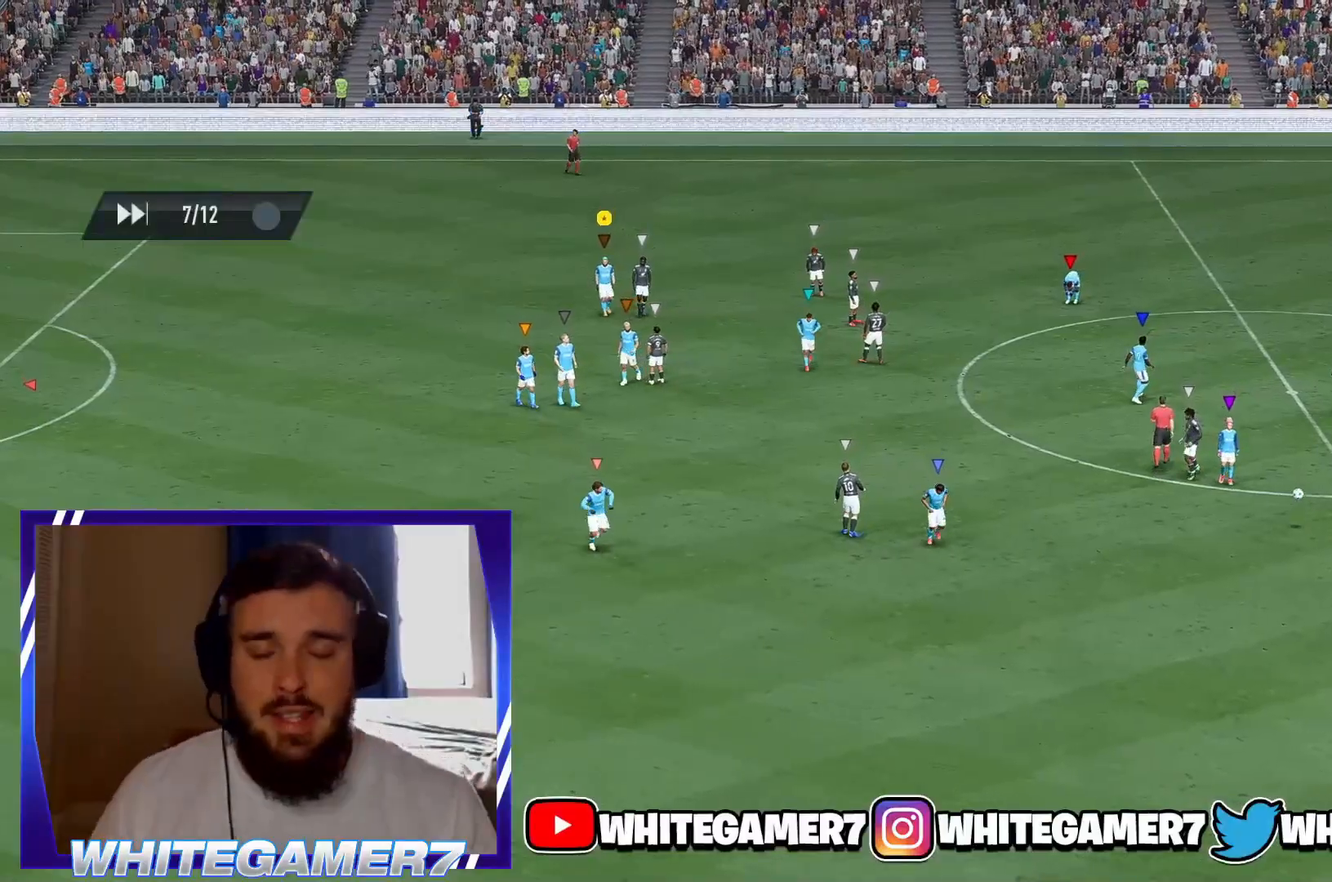
{"buttons": [], "left_stick": "center", "events": []}